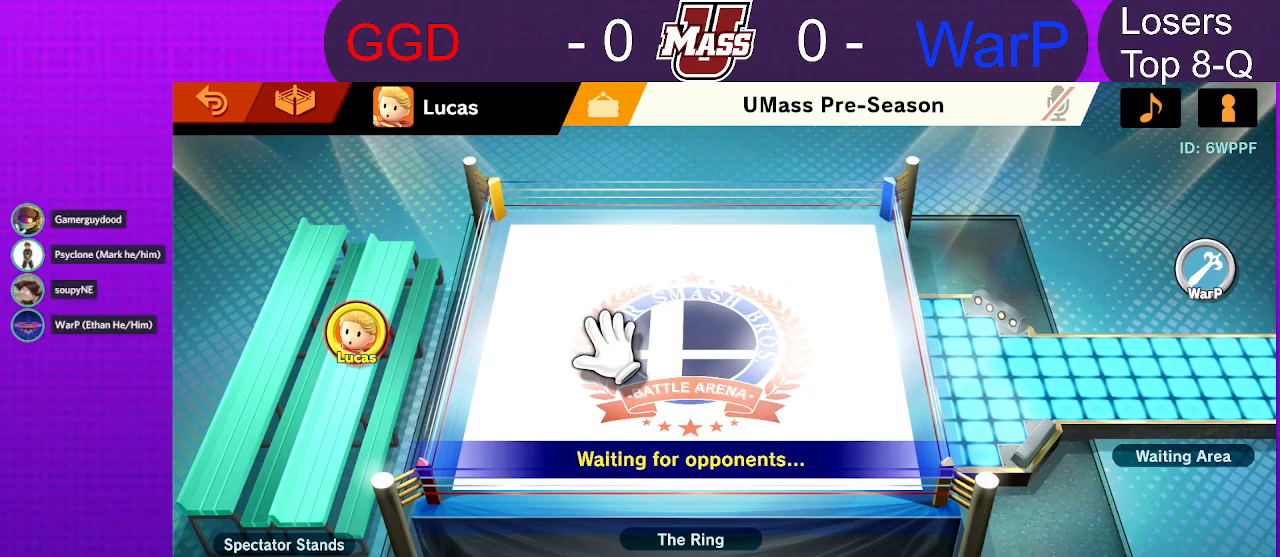
Gameplay with a controller (Nintendo layout); each line is a JSON object with the inputs held at the frame after it. "events" lists button and stick changes between this image and that frame as [ms after this image, input, new state], when the widget could be followed in between. Not read: DPAD_DOWN DPAD_UP L3 R3.
{"buttons": [], "left_stick": "right", "right_stick": "center", "events": [[283, "left_stick", "right"]]}
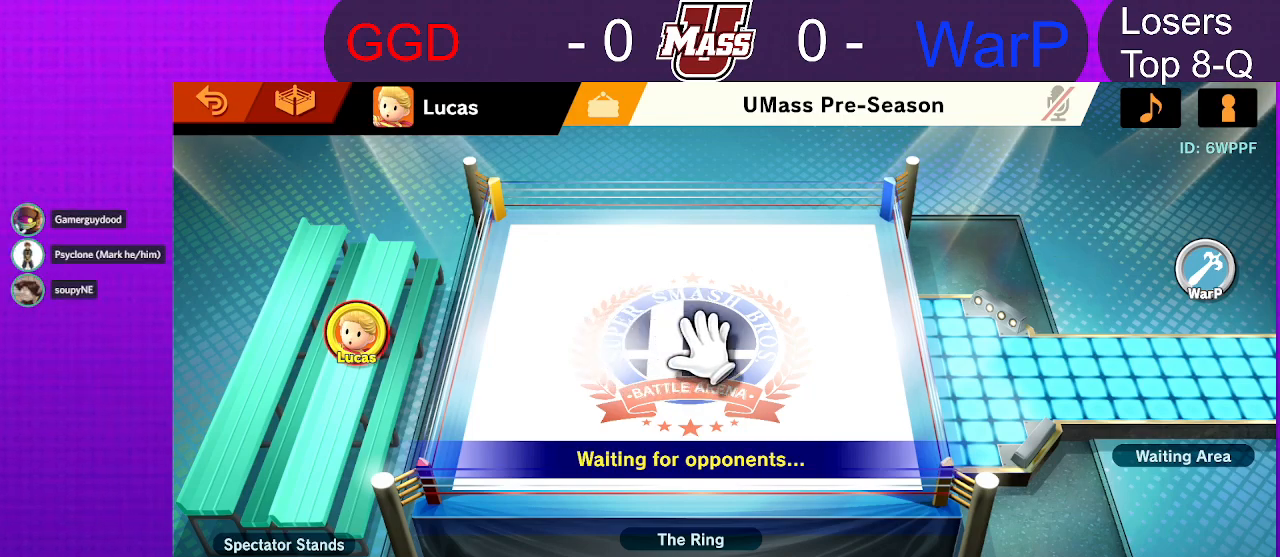
{"buttons": [], "left_stick": "down", "right_stick": "center", "events": [[250, "left_stick", "down-right"], [350, "left_stick", "down"]]}
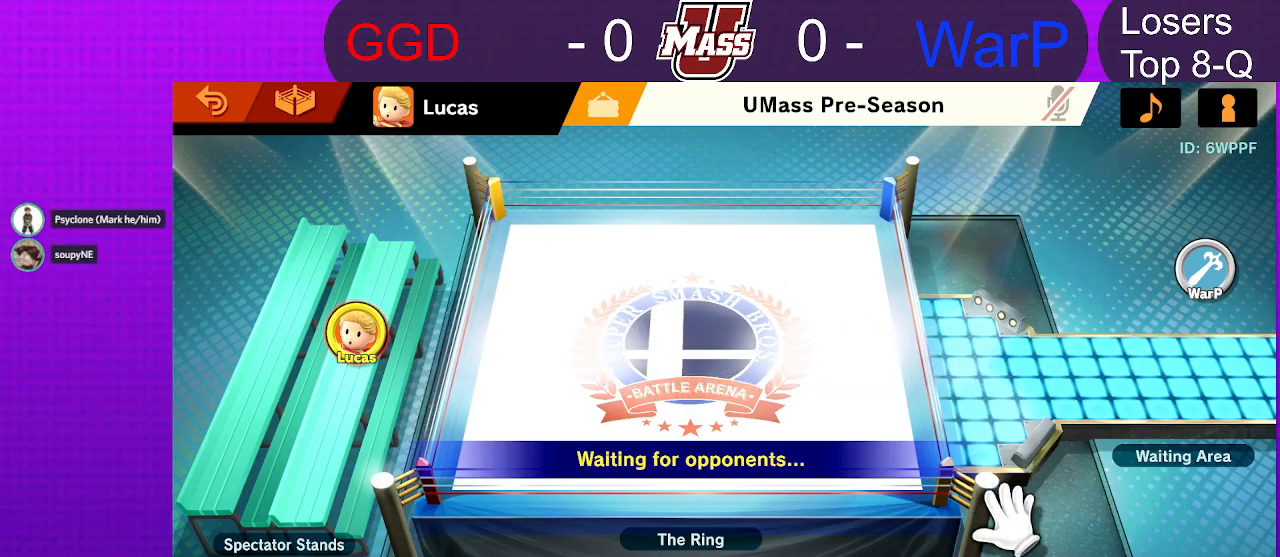
{"buttons": [], "left_stick": "center", "right_stick": "center", "events": [[183, "left_stick", "right"], [267, "left_stick", "center"]]}
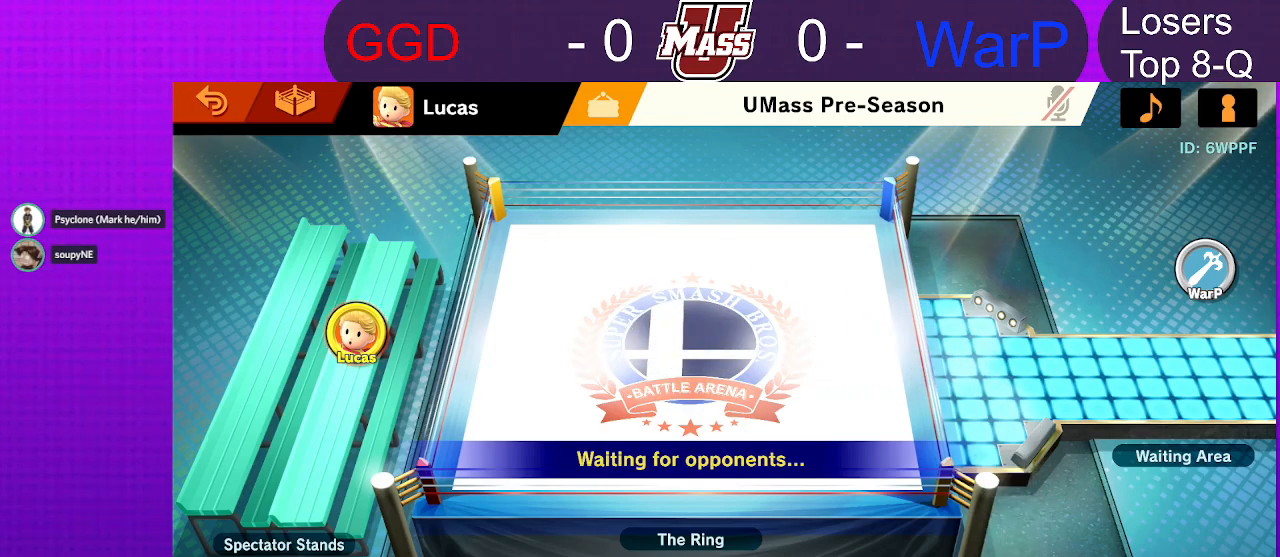
{"buttons": [], "left_stick": "center", "right_stick": "center", "events": [[133, "A", "down"], [217, "A", "up"]]}